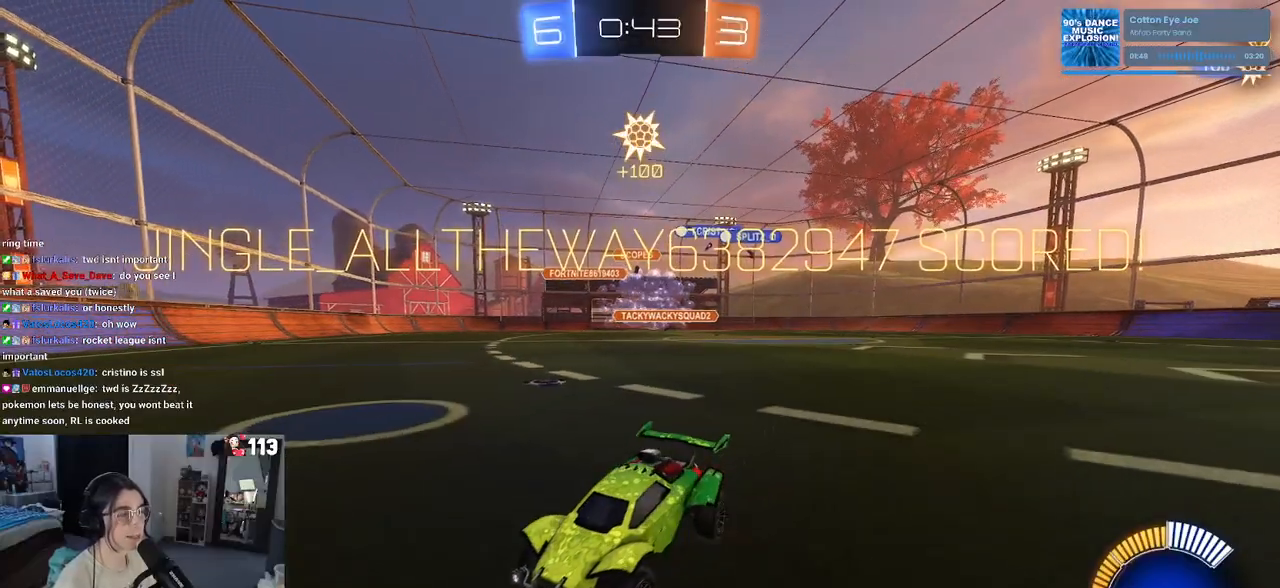
Gameplay with a controller (PlayStation layout); each line is a JSON object with the inputs held at the frame after it. "events" lists button and stick changes between this image and that frame as [ms after this image, input, new state], when the widget could be followed in between.
{"buttons": ["R1", "R2"], "left_stick": "left", "right_stick": "center", "events": [[133, "left_stick", "left"], [267, "R1", "down"], [317, "TRIANGLE", "down"], [433, "TRIANGLE", "up"]]}
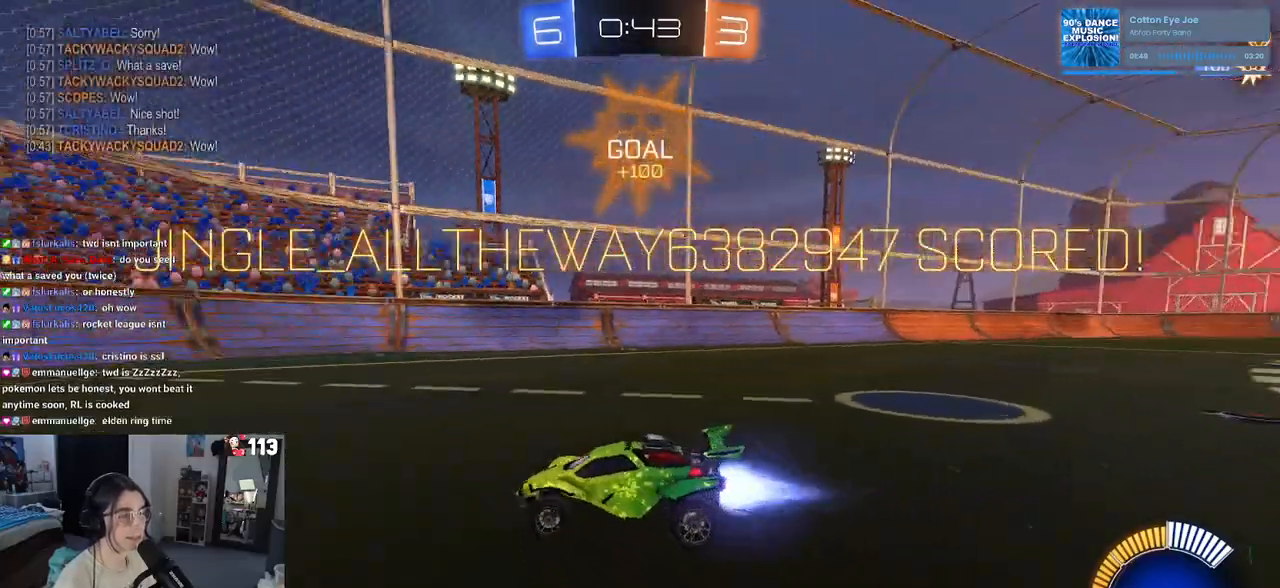
{"buttons": ["CROSS", "SQUARE", "L1", "R1", "R2"], "left_stick": "down-left", "right_stick": "center", "events": [[267, "left_stick", "down-left"], [367, "CROSS", "down"], [433, "SQUARE", "down"], [467, "L1", "down"]]}
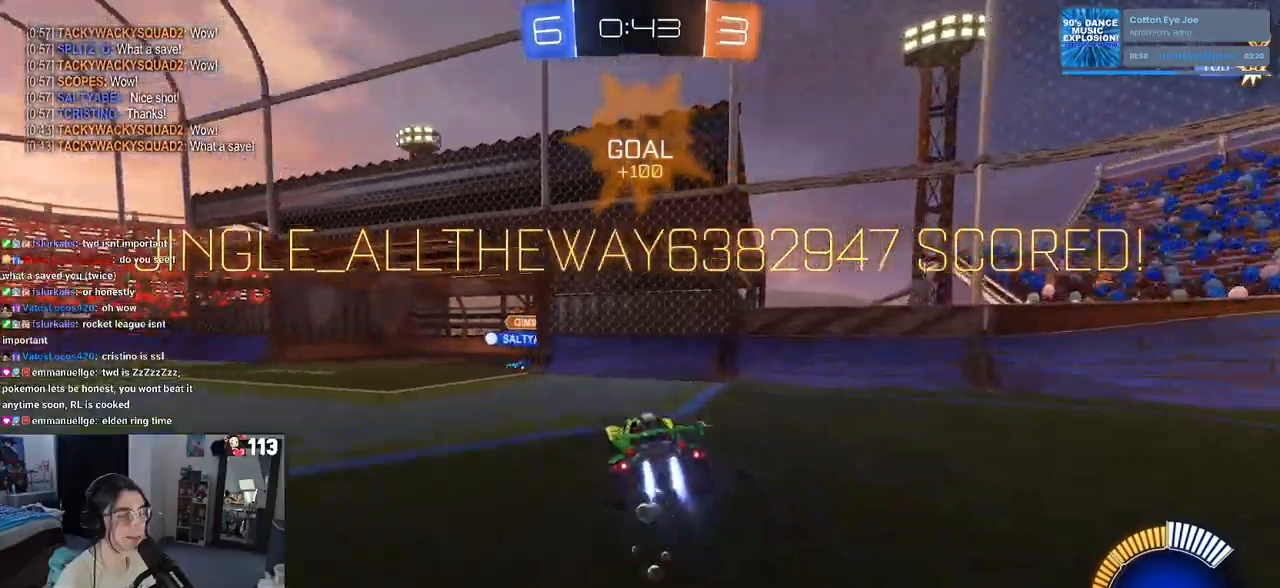
{"buttons": ["SQUARE", "R1", "R2"], "left_stick": "right", "right_stick": "center", "events": [[83, "CROSS", "up"], [233, "L1", "up"], [400, "left_stick", "center"], [467, "left_stick", "right"]]}
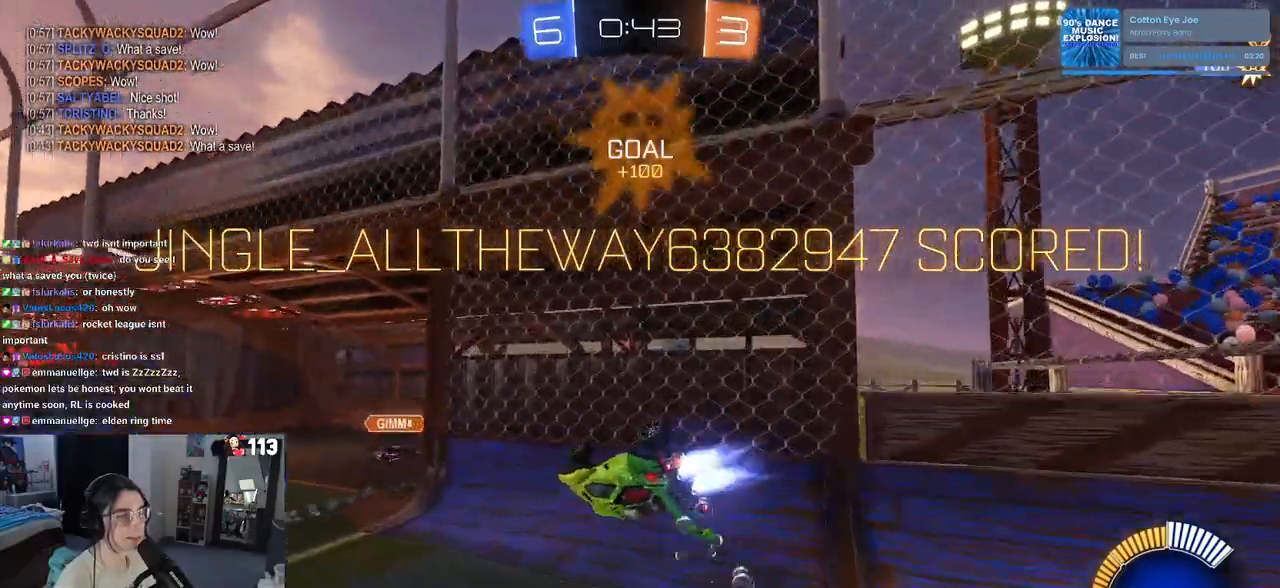
{"buttons": ["CROSS", "SQUARE", "R1", "R2"], "left_stick": "up-left", "right_stick": "center"}
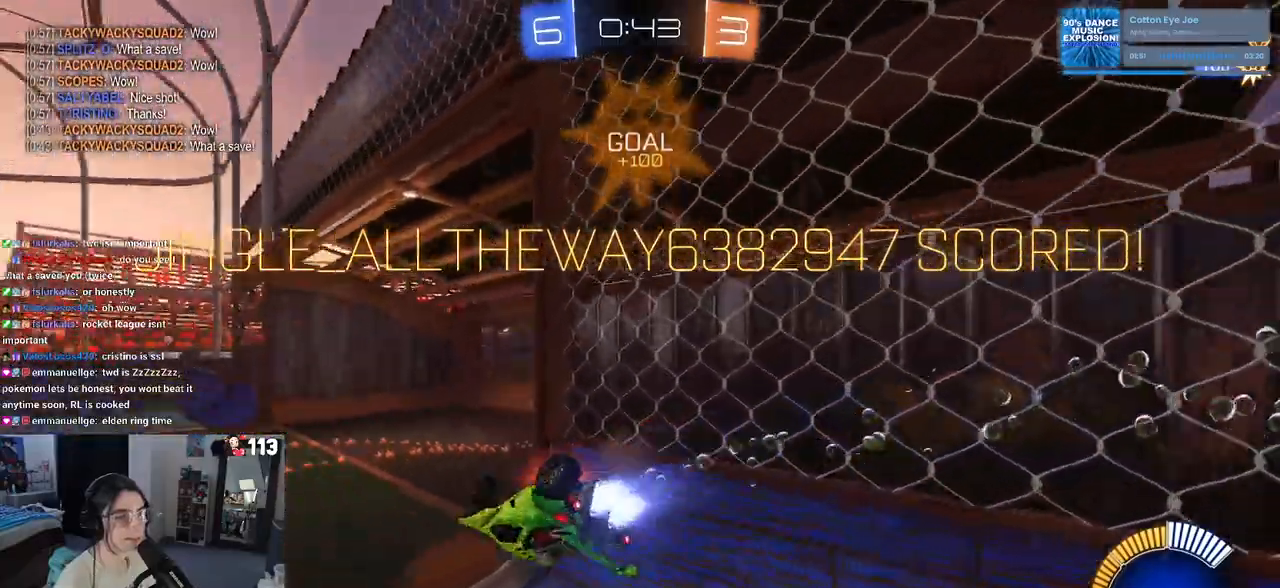
{"buttons": ["R1", "R2"], "left_stick": "down-right", "right_stick": "center", "events": [[133, "CROSS", "up"], [133, "SQUARE", "up"], [317, "left_stick", "down-right"]]}
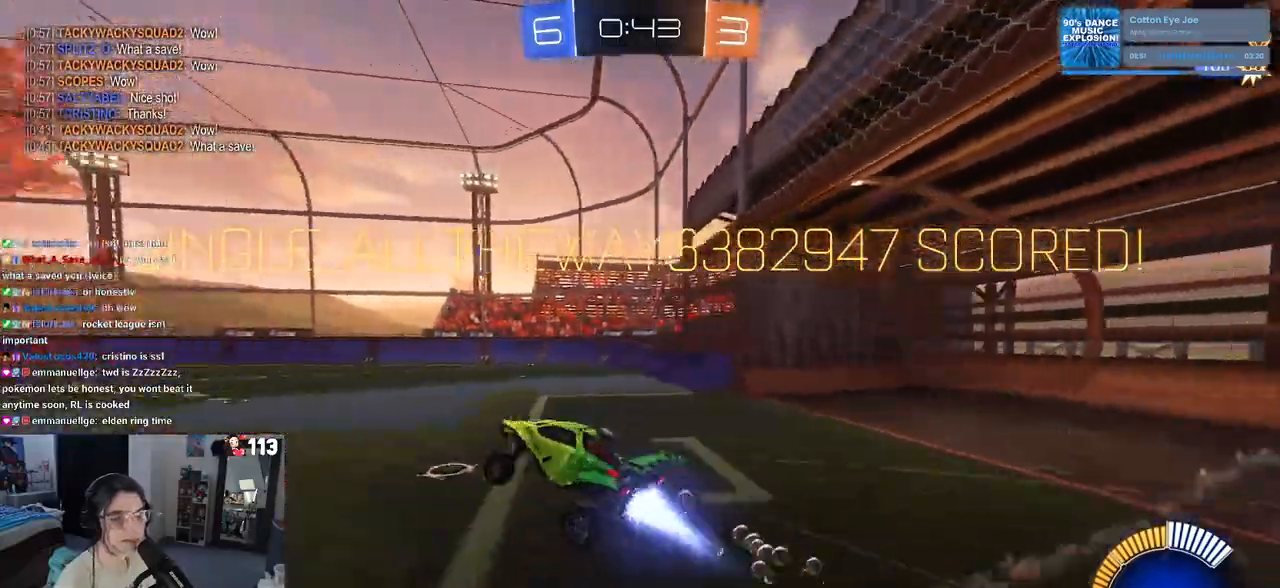
{"buttons": ["SQUARE", "R2"], "left_stick": "down-right", "right_stick": "center", "events": [[67, "SQUARE", "down"], [417, "R1", "up"]]}
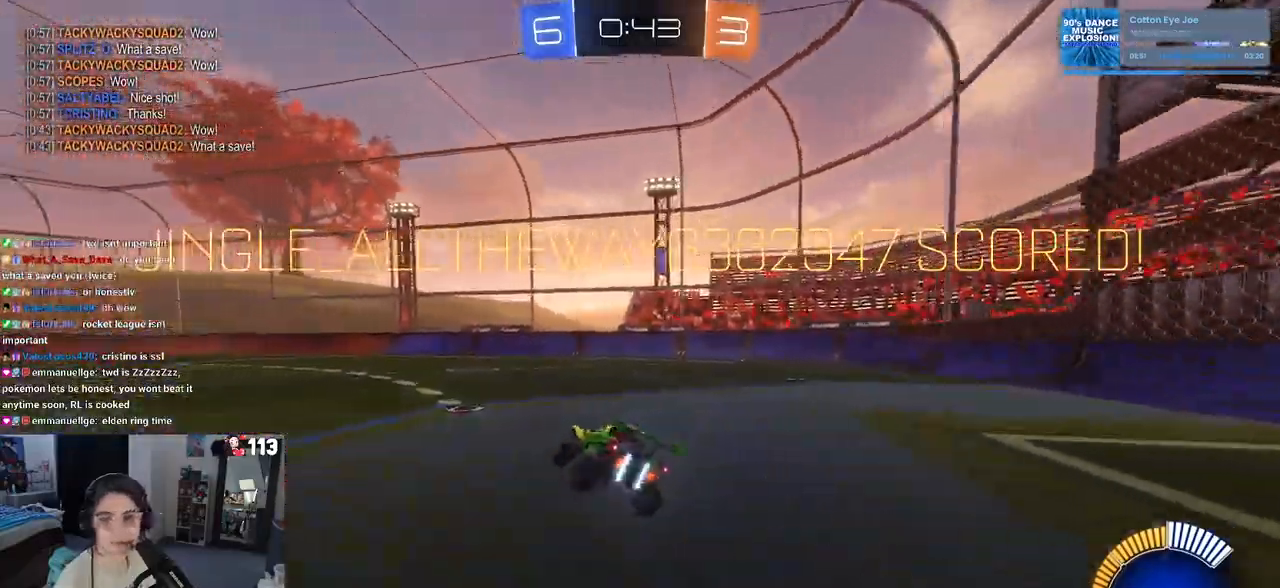
{"buttons": ["SQUARE", "R2"], "left_stick": "up-right", "right_stick": "center", "events": [[100, "left_stick", "up-right"], [117, "CROSS", "down"], [217, "CROSS", "up"], [300, "CROSS", "down"], [433, "CROSS", "up"]]}
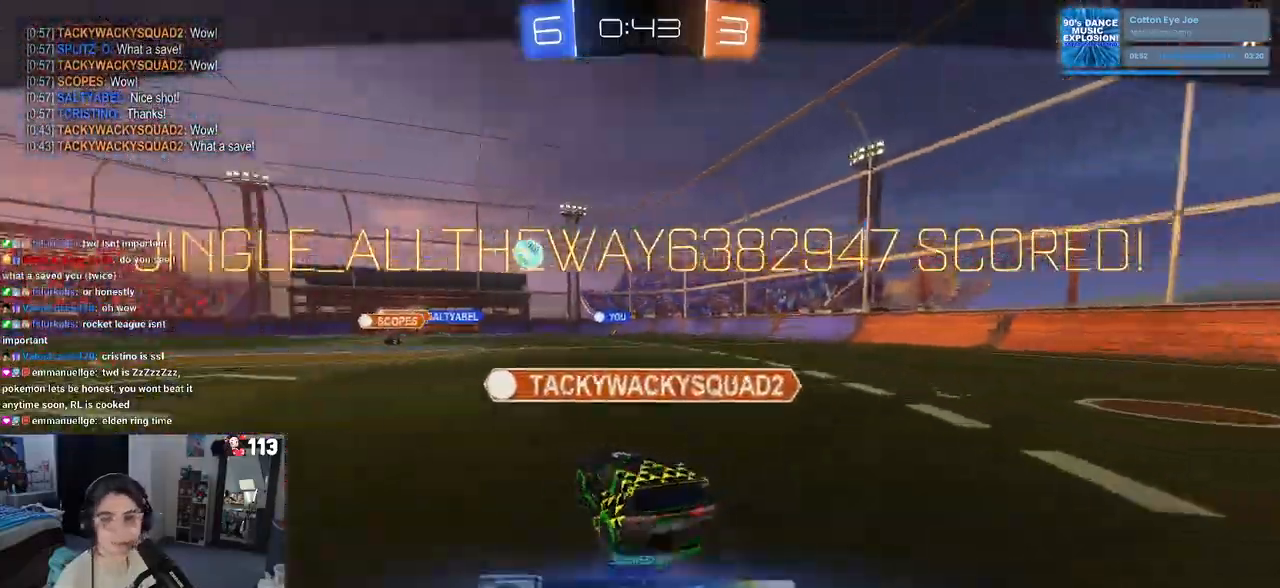
{"buttons": [], "left_stick": "center", "right_stick": "center", "events": [[50, "CROSS", "down"], [167, "CROSS", "up"], [183, "SQUARE", "up"], [317, "R2", "up"], [450, "left_stick", "center"]]}
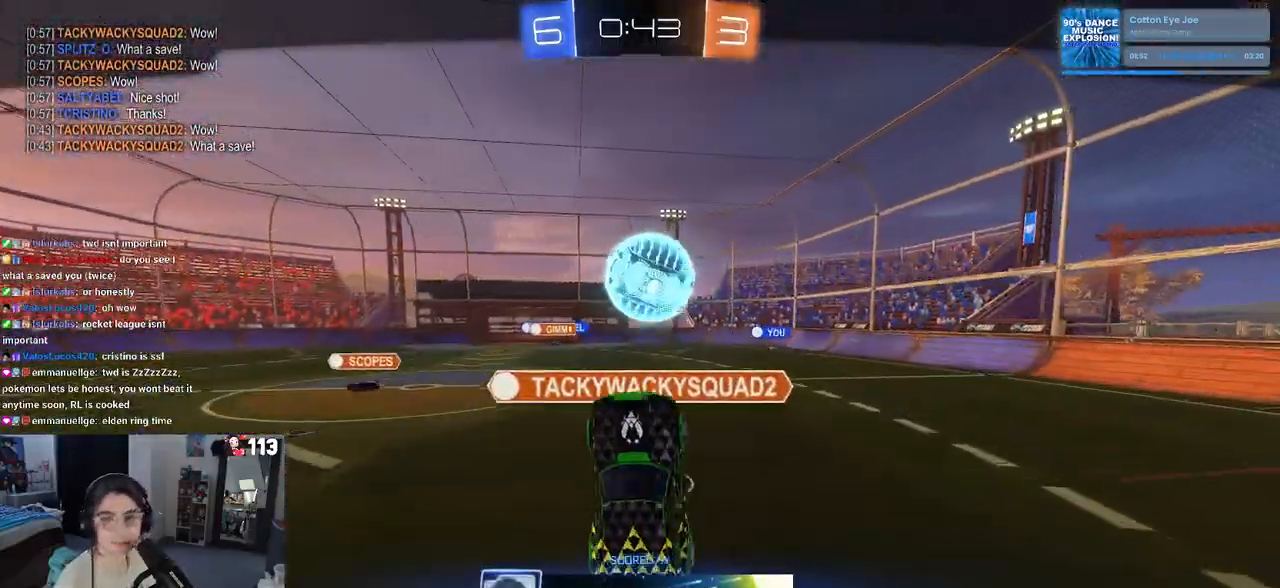
{"buttons": [], "left_stick": "center", "right_stick": "center", "events": []}
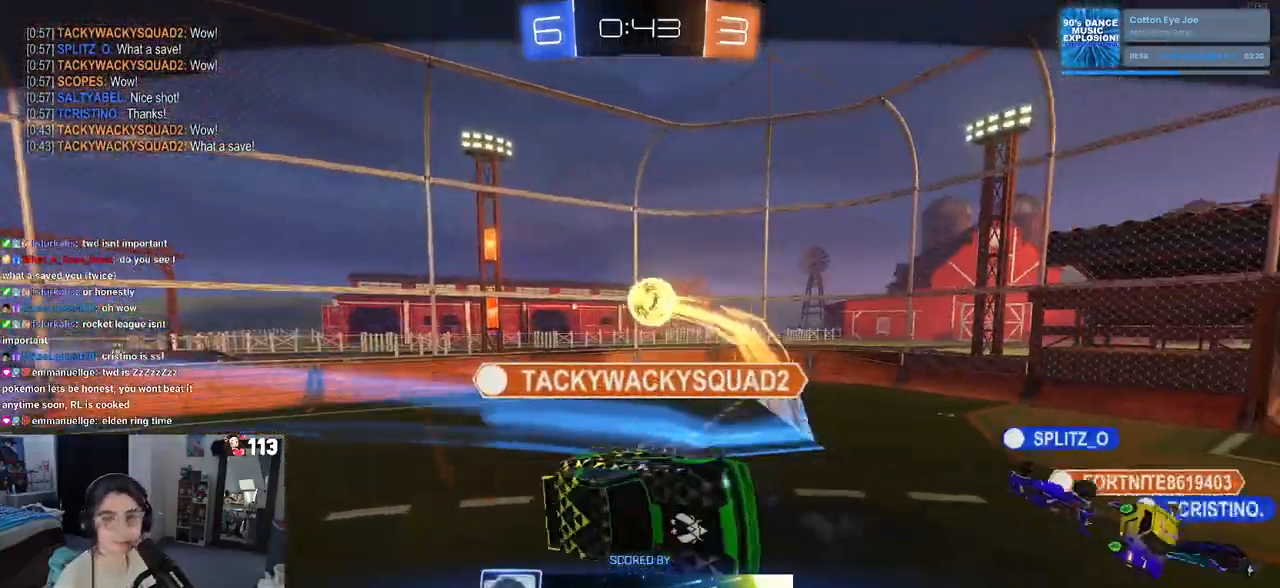
{"buttons": [], "left_stick": "center", "right_stick": "center", "events": []}
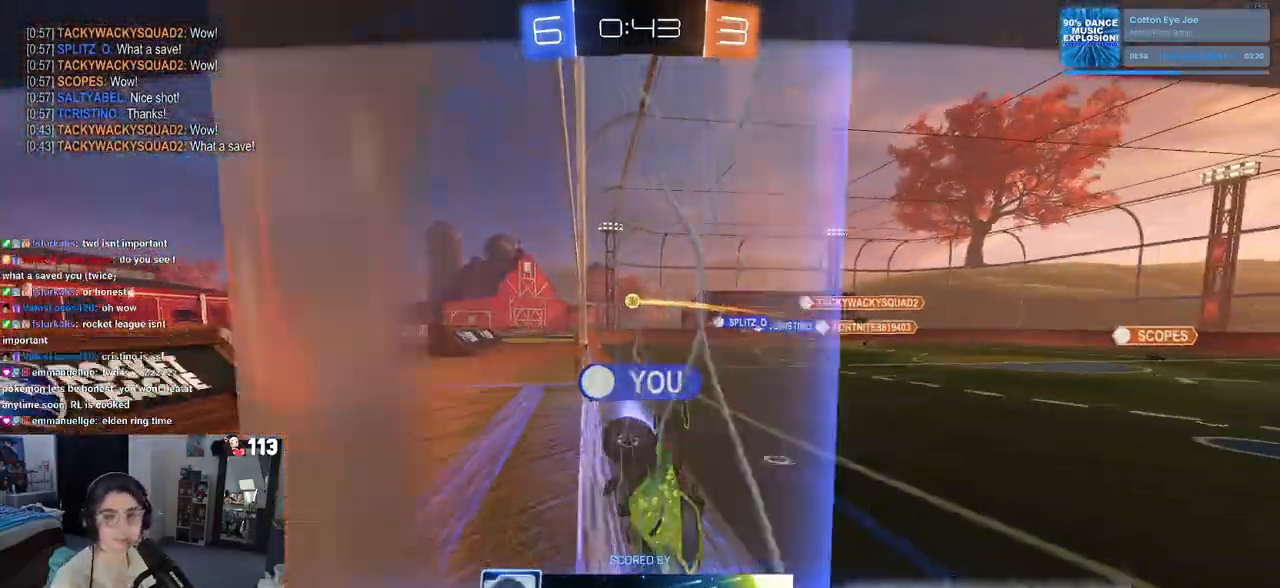
{"buttons": [], "left_stick": "center", "right_stick": "center", "events": []}
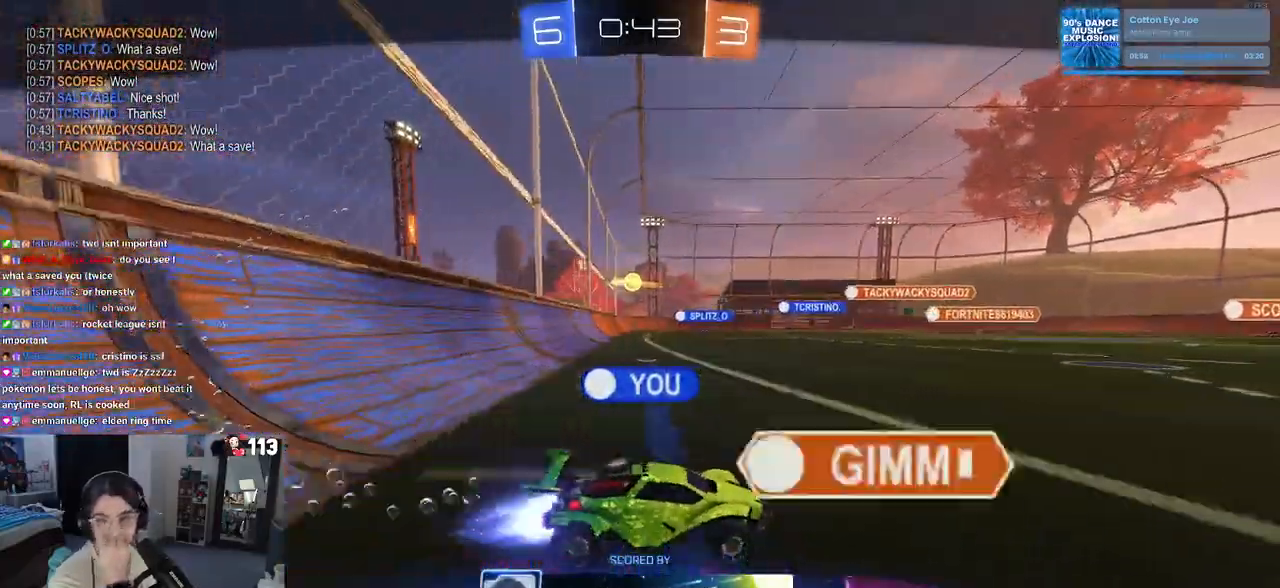
{"buttons": [], "left_stick": "center", "right_stick": "center", "events": []}
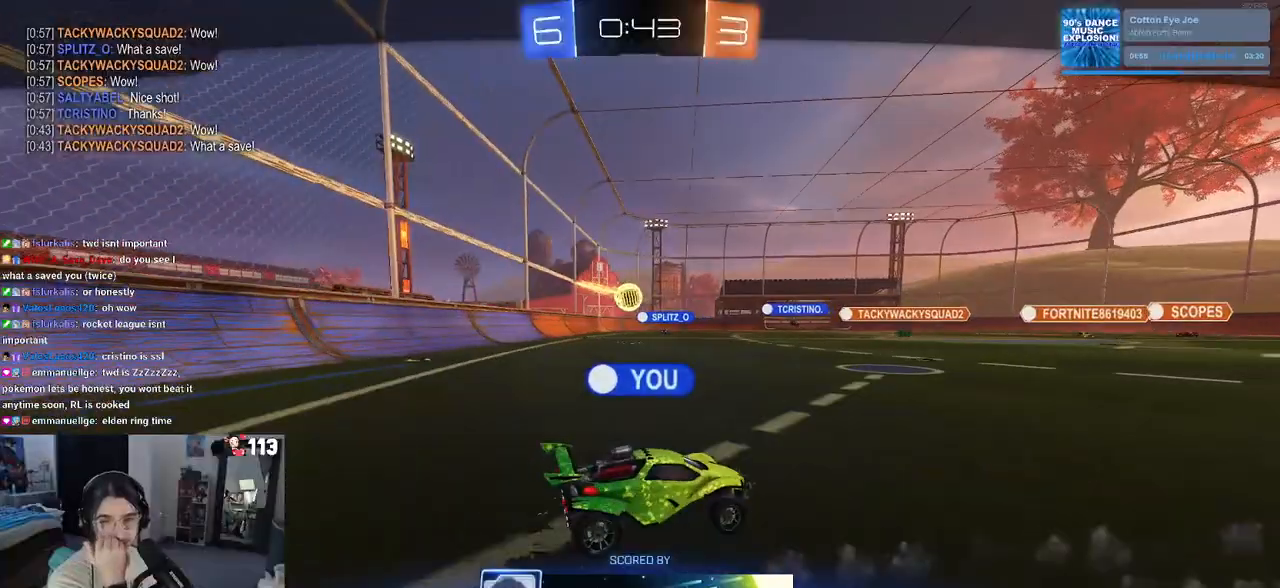
{"buttons": [], "left_stick": "center", "right_stick": "center", "events": []}
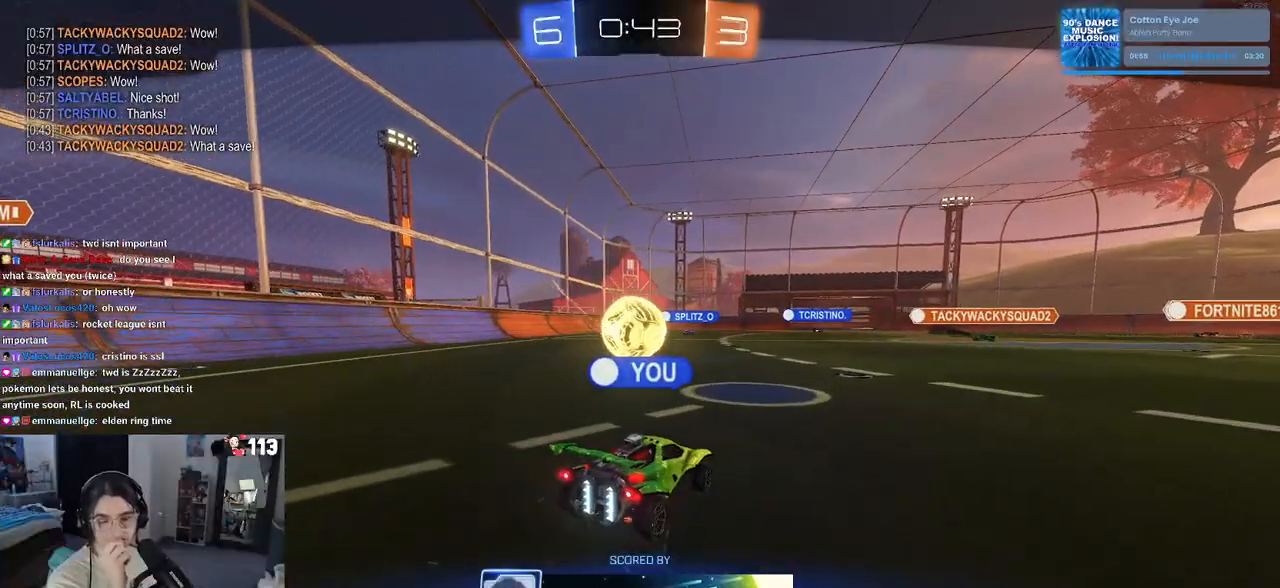
{"buttons": [], "left_stick": "center", "right_stick": "center", "events": []}
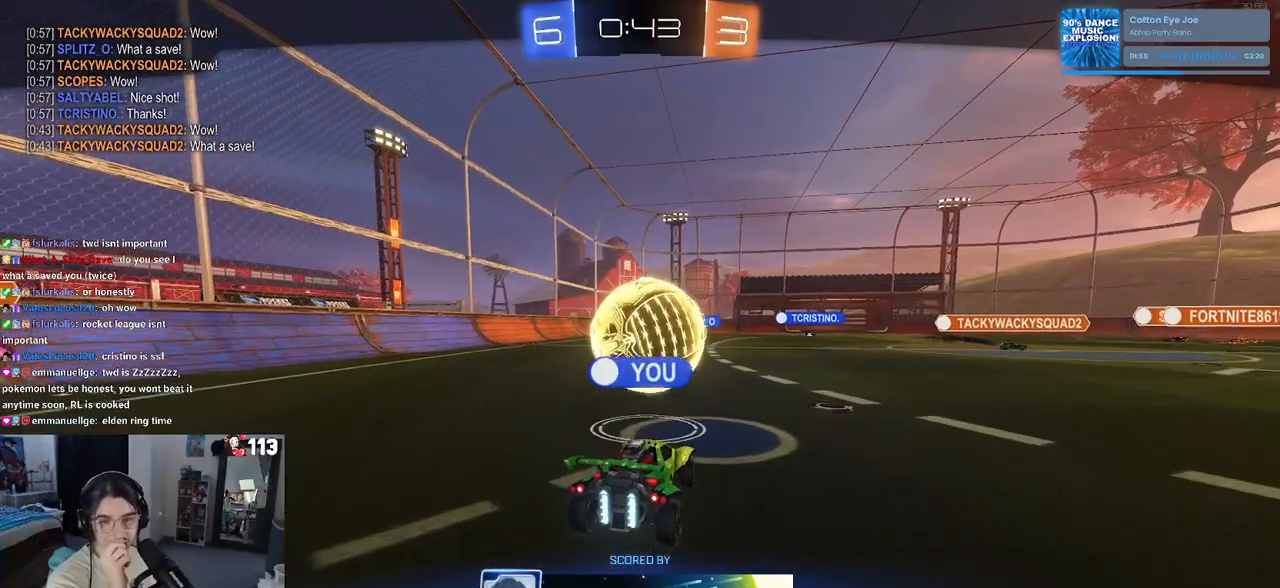
{"buttons": [], "left_stick": "center", "right_stick": "center", "events": []}
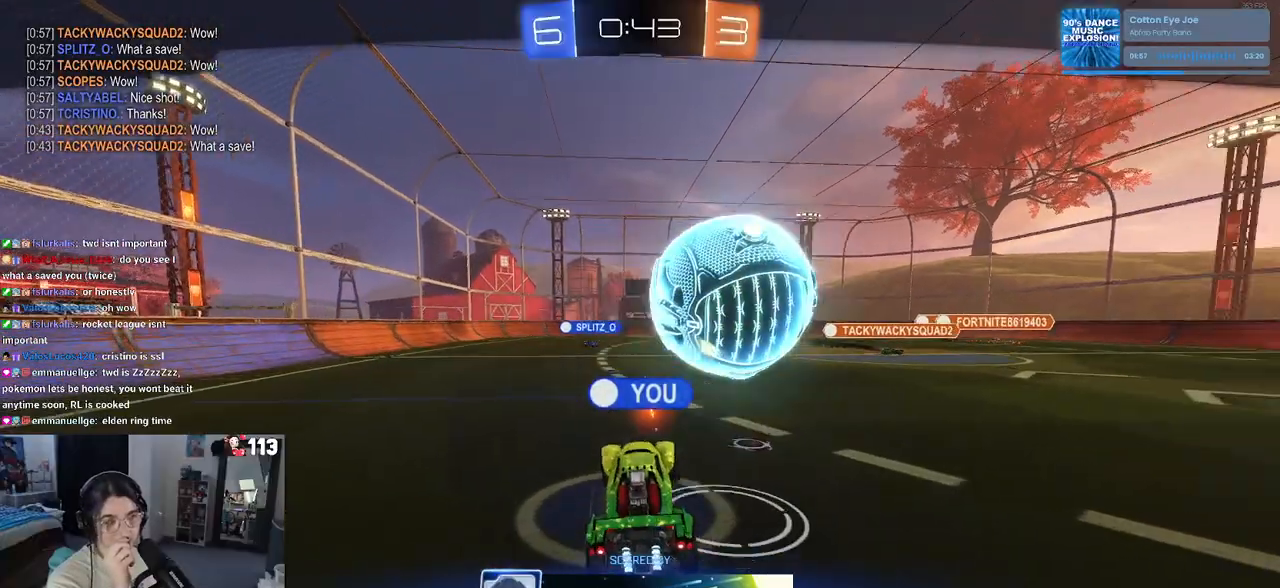
{"buttons": [], "left_stick": "center", "right_stick": "center", "events": []}
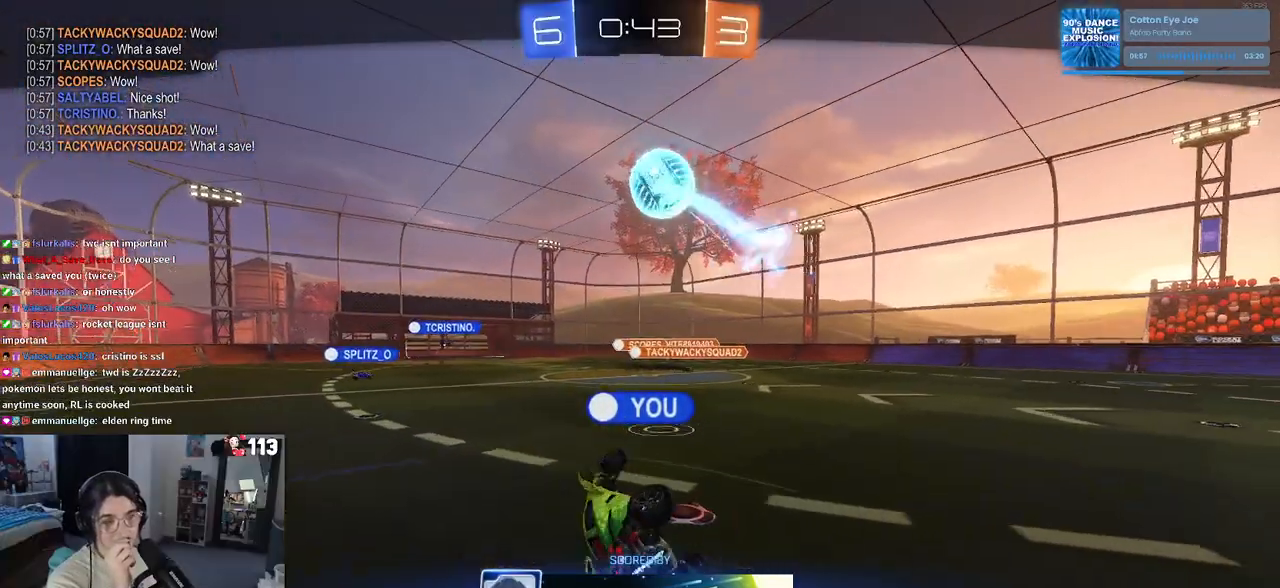
{"buttons": [], "left_stick": "center", "right_stick": "center", "events": []}
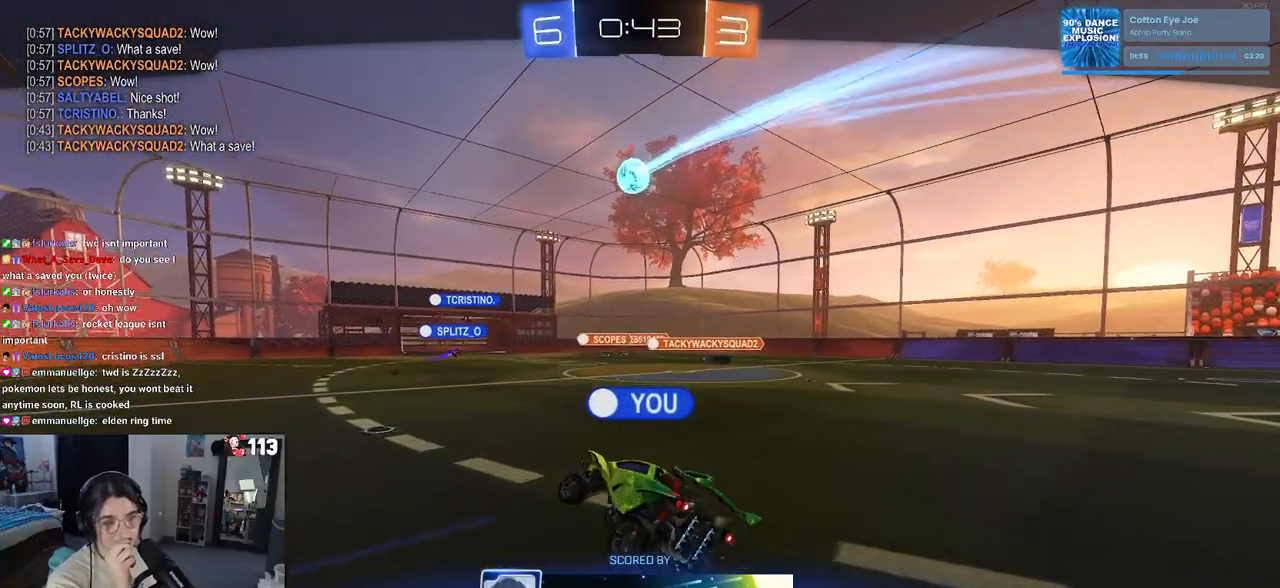
{"buttons": ["CROSS"], "left_stick": "center", "right_stick": "center", "events": [[400, "CROSS", "down"]]}
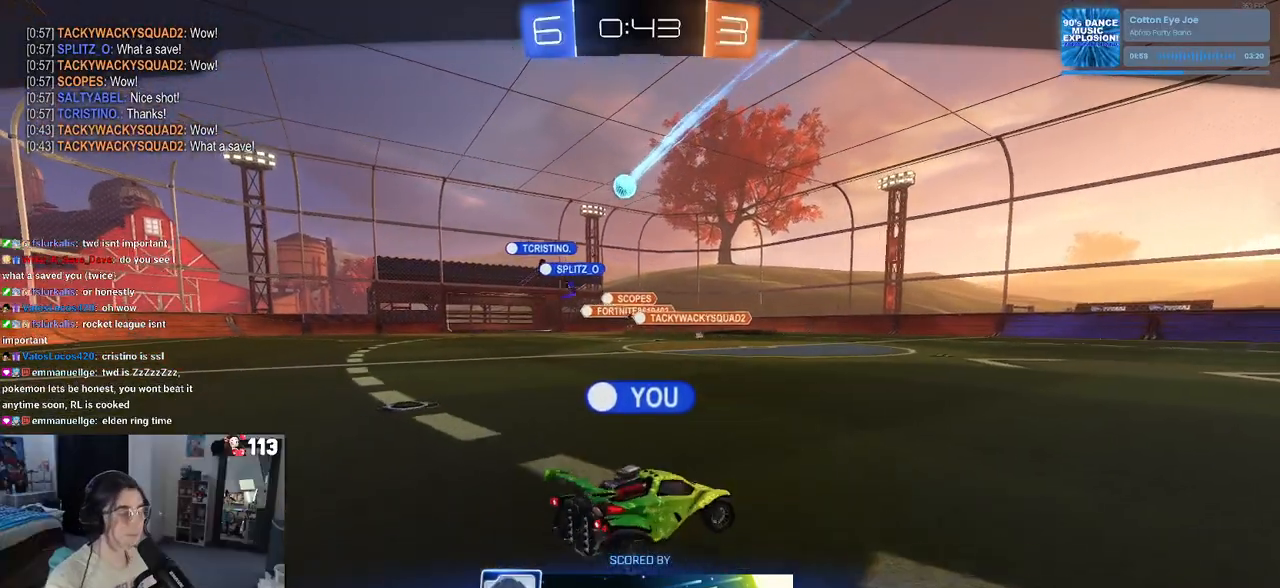
{"buttons": ["CROSS"], "left_stick": "center", "right_stick": "center", "events": [[67, "CROSS", "up"], [117, "CROSS", "down"], [267, "CROSS", "up"], [383, "CROSS", "down"]]}
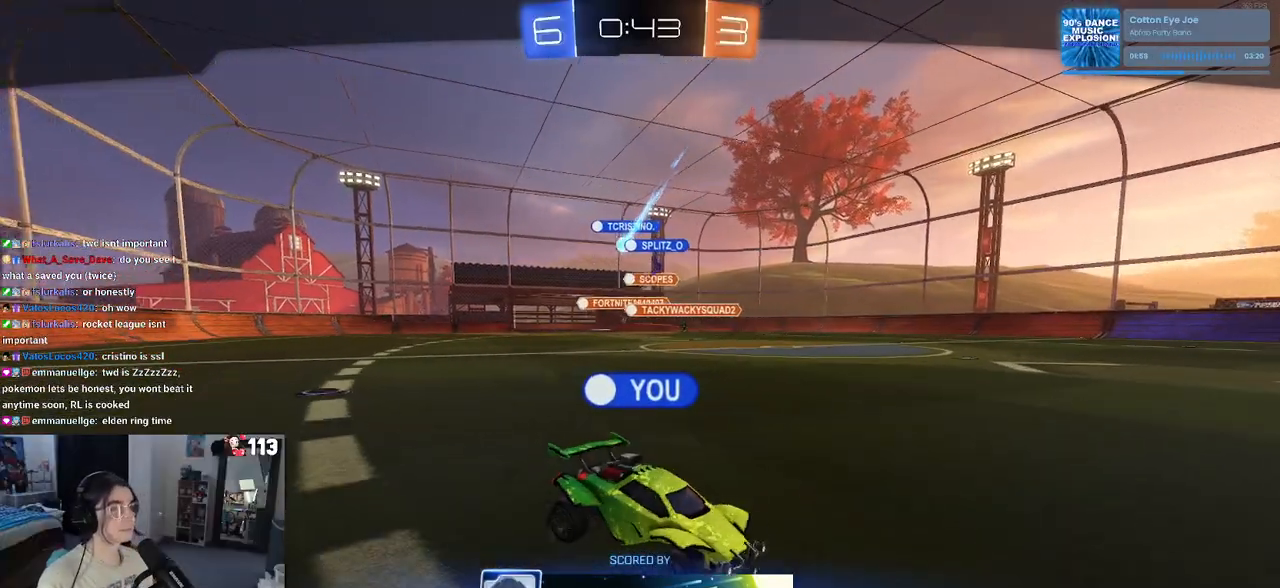
{"buttons": [], "left_stick": "center", "right_stick": "center", "events": [[17, "CROSS", "up"], [100, "CROSS", "down"], [250, "CROSS", "up"], [367, "CROSS", "down"], [483, "CROSS", "up"]]}
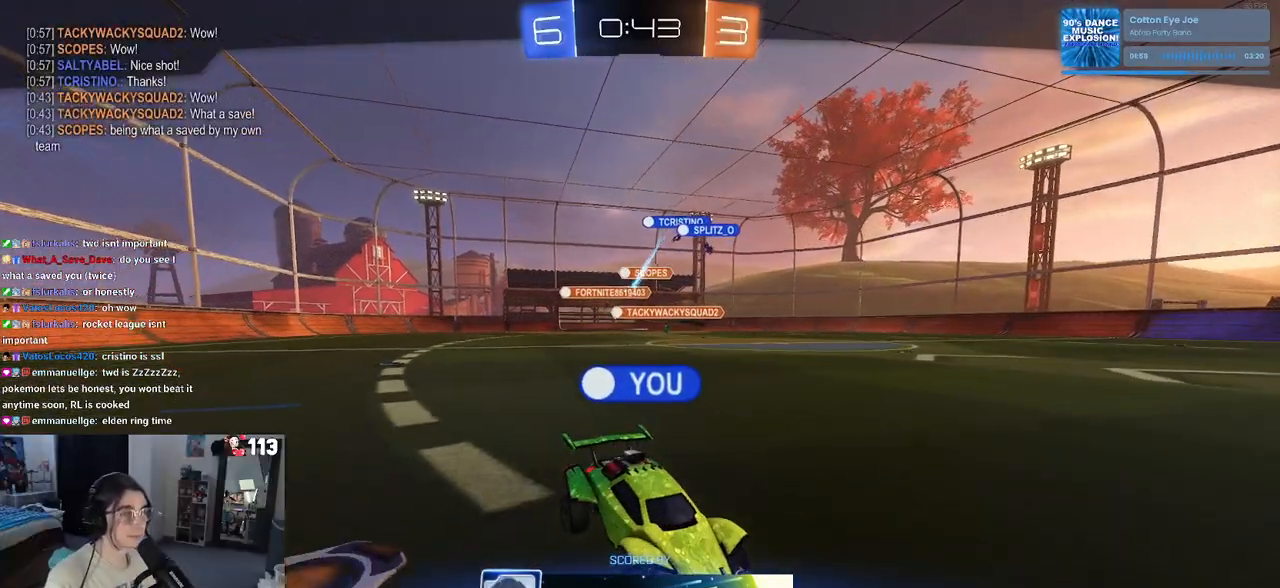
{"buttons": ["CROSS"], "left_stick": "center", "right_stick": "center", "events": [[167, "CROSS", "down"], [333, "CROSS", "up"], [467, "CROSS", "down"]]}
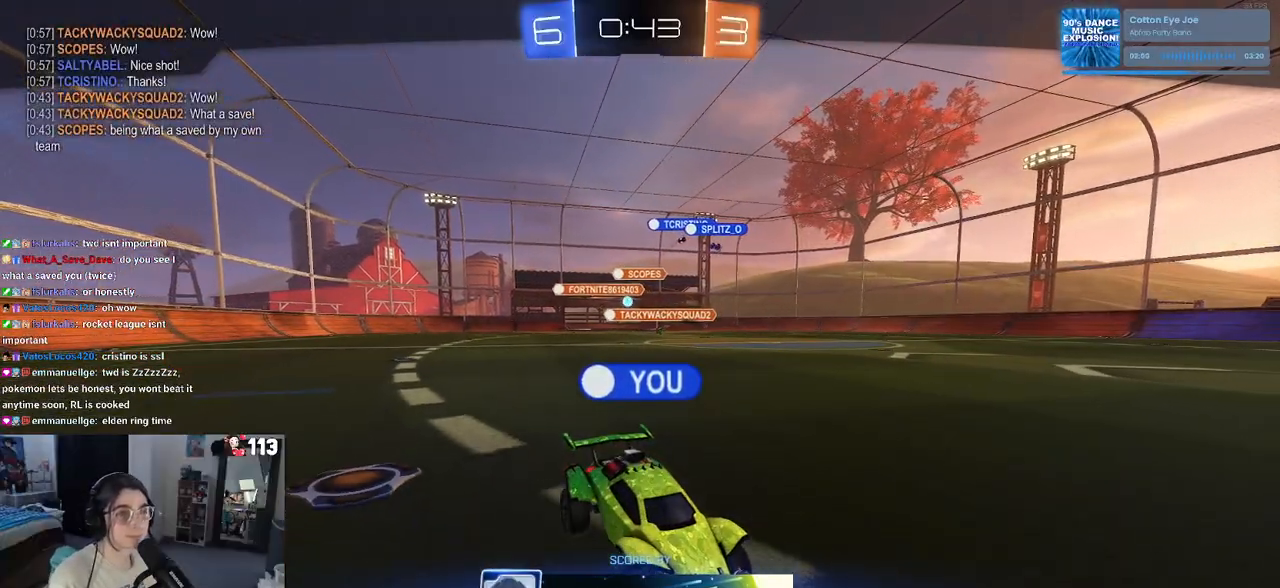
{"buttons": [], "left_stick": "center", "right_stick": "center", "events": [[117, "CROSS", "up"], [150, "CROSS", "down"], [350, "CROSS", "up"]]}